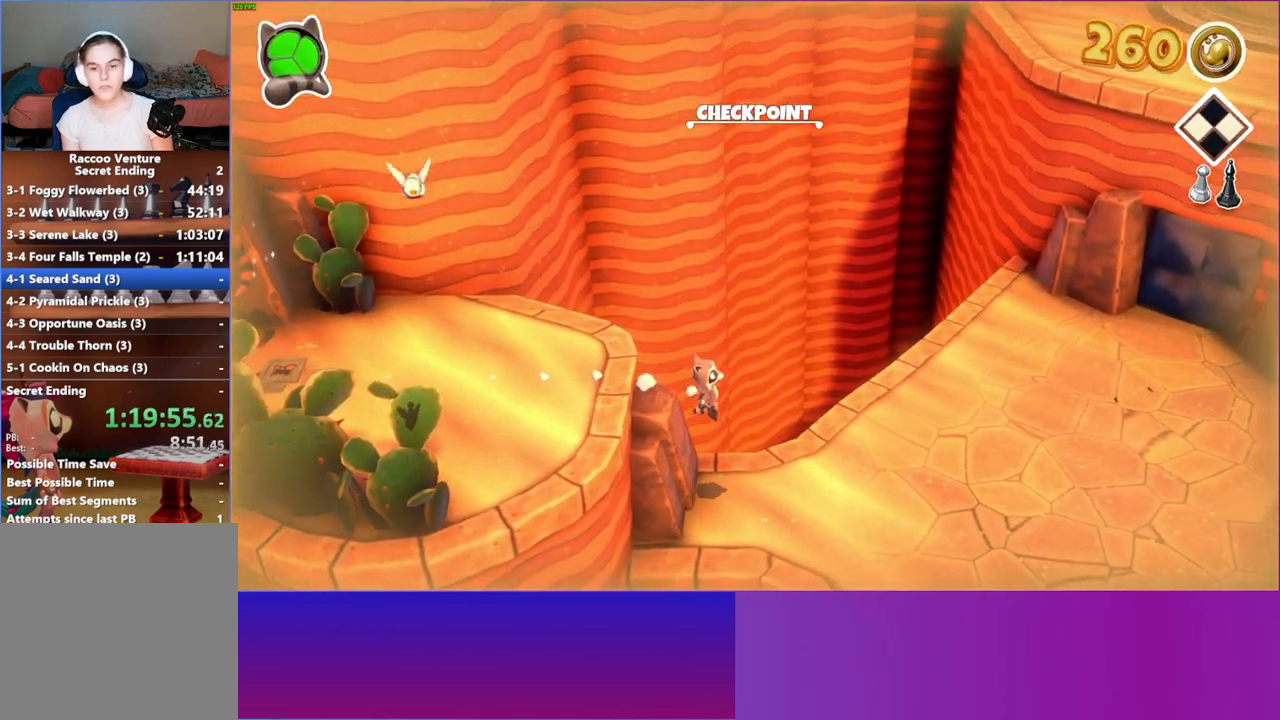
Gameplay with a controller (Xbox layout); each line is a JSON object with the inputs held at the frame after it. "events" lists button and stick changes between this image and that frame as [ms after this image, input, new state], when the widget could be followed in between. Not read: R3.
{"buttons": [], "left_stick": "right", "right_stick": "center", "events": [[183, "A", "down"], [300, "A", "up"]]}
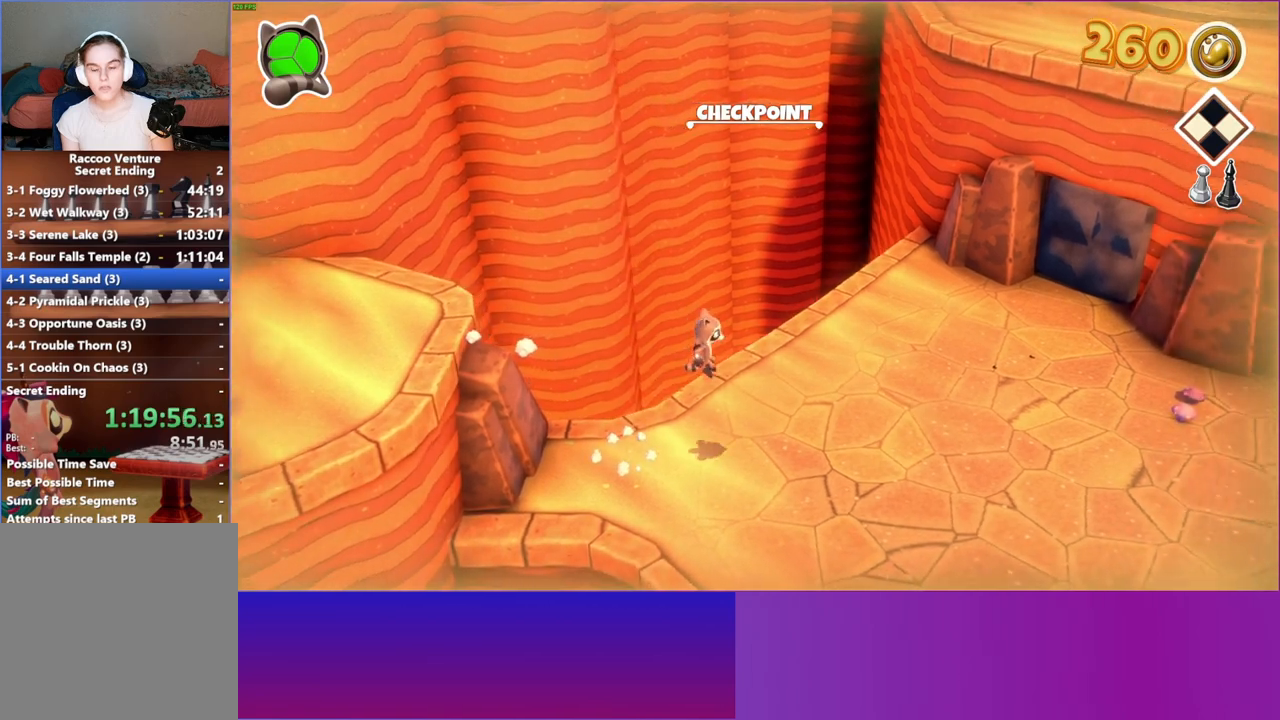
{"buttons": [], "left_stick": "right", "right_stick": "center", "events": [[17, "Y", "down"], [100, "Y", "up"]]}
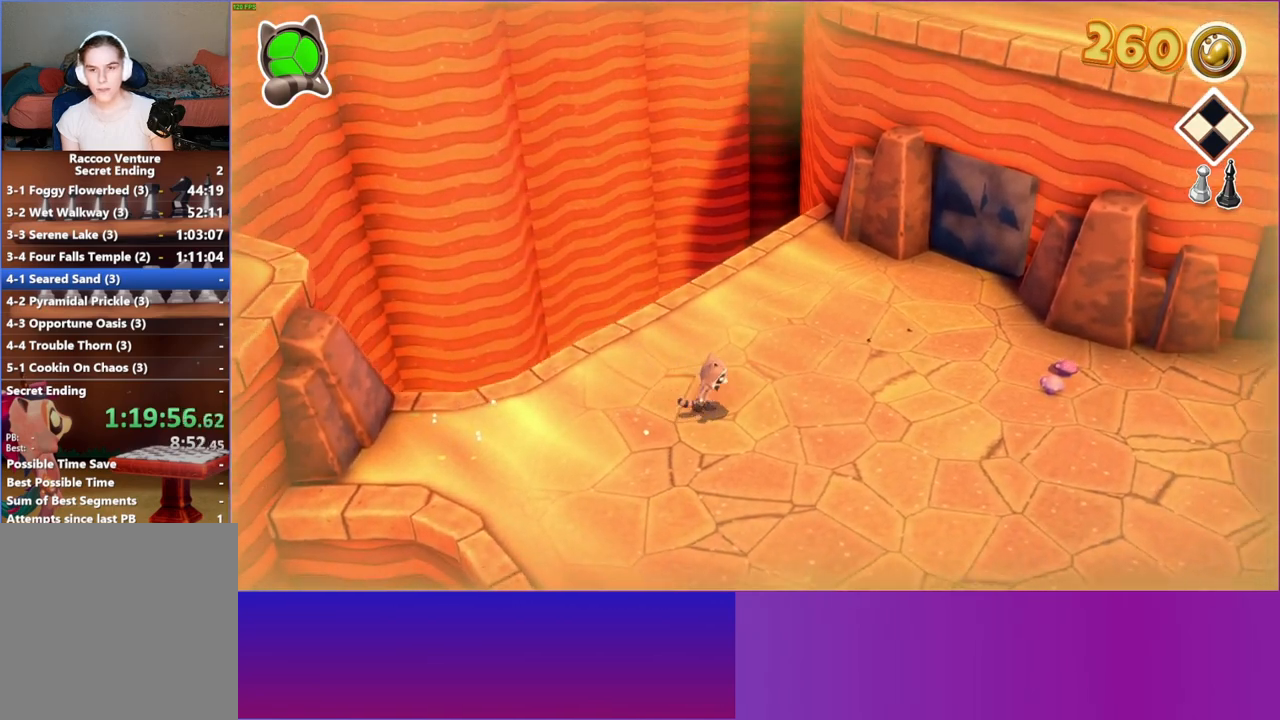
{"buttons": [], "left_stick": "right", "right_stick": "center", "events": []}
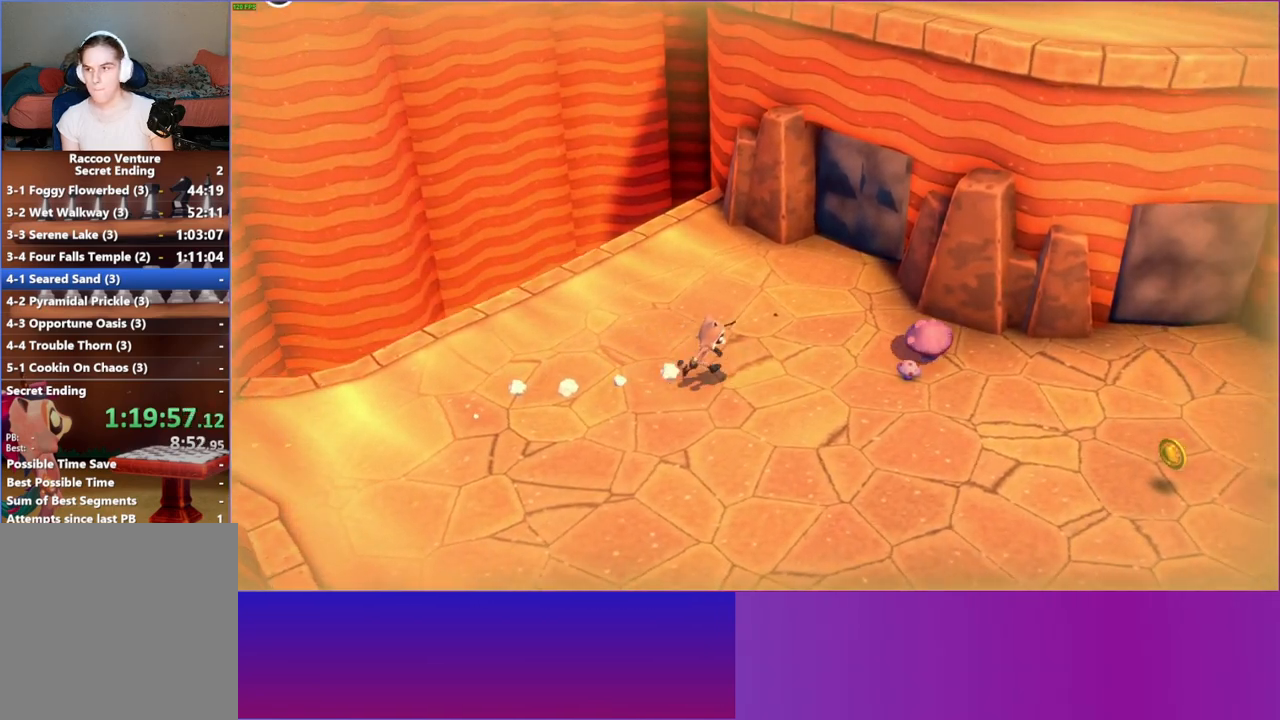
{"buttons": ["A"], "left_stick": "right", "right_stick": "center", "events": [[500, "A", "down"]]}
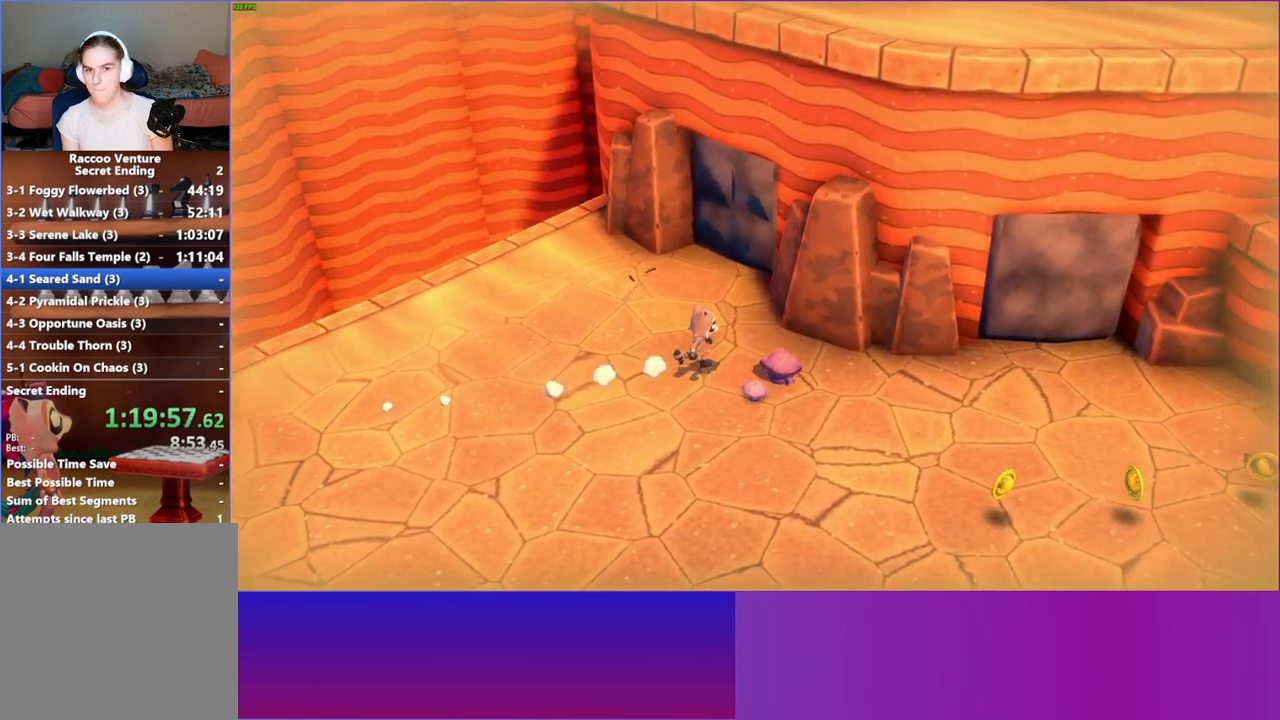
{"buttons": ["A"], "left_stick": "up-right", "right_stick": "center", "events": [[83, "left_stick", "up-right"], [267, "A", "up"], [483, "A", "down"]]}
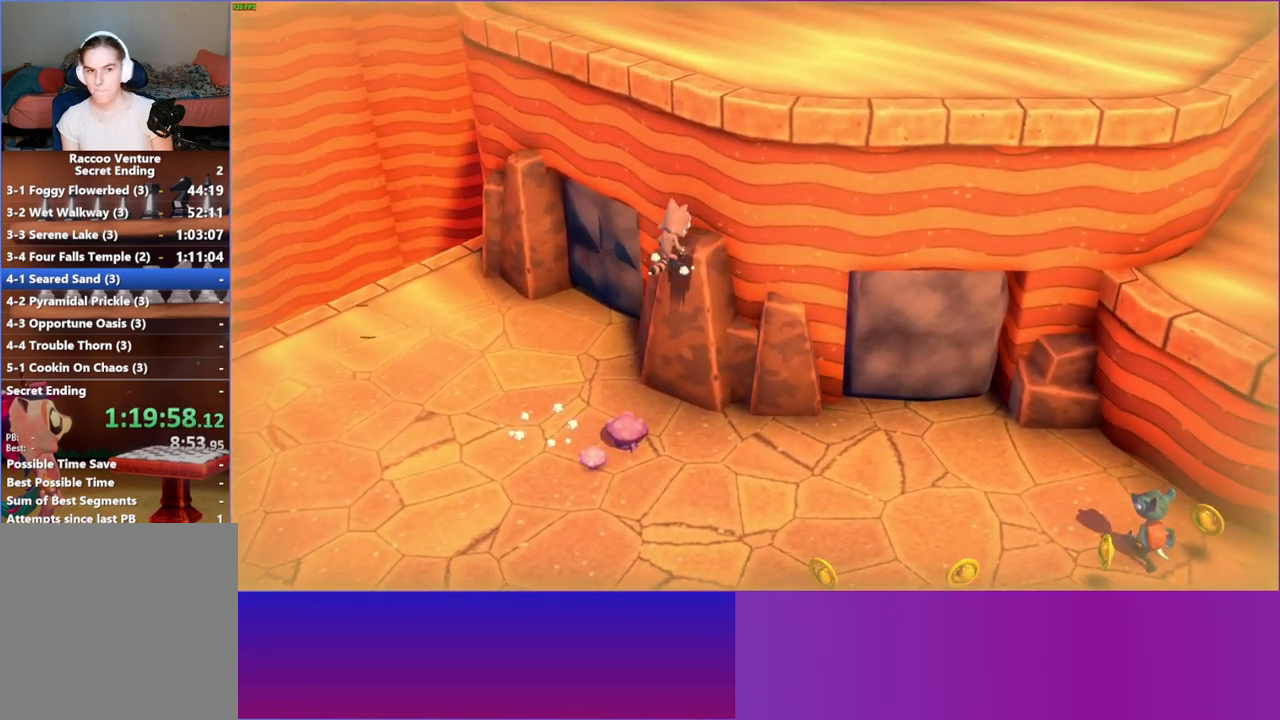
{"buttons": ["Y"], "left_stick": "up-right", "right_stick": "center", "events": [[367, "A", "up"], [500, "Y", "down"]]}
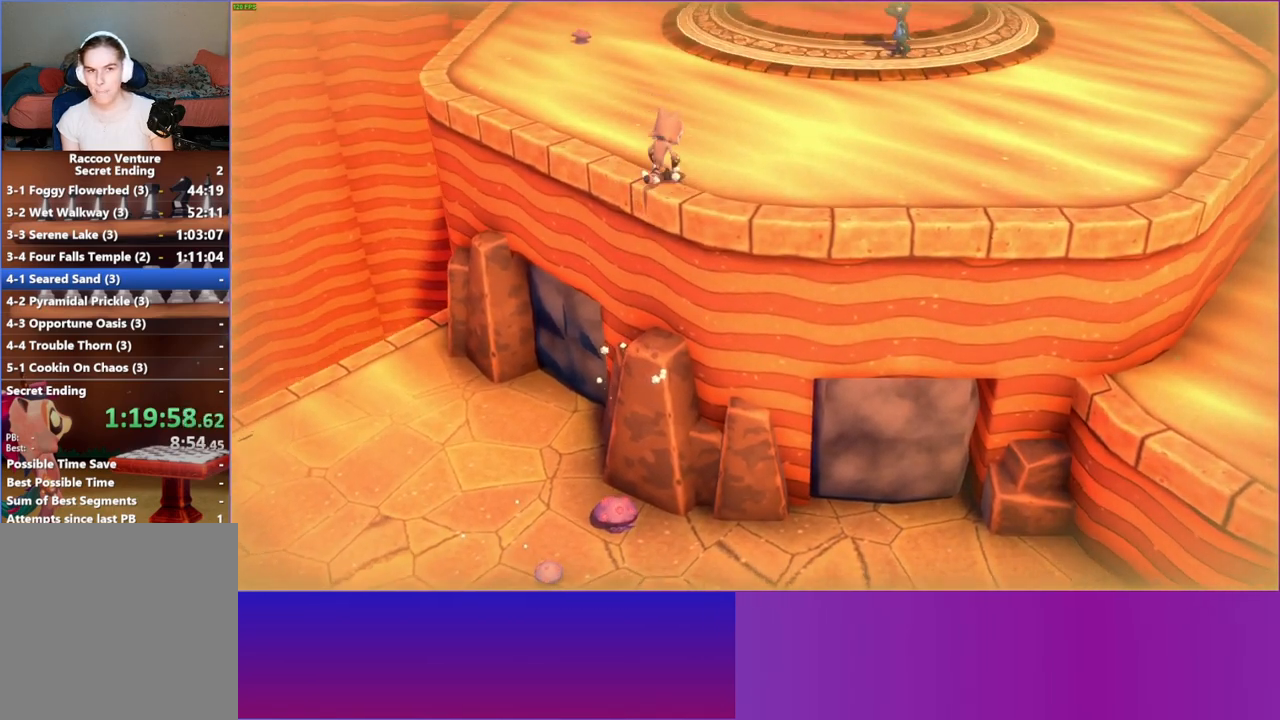
{"buttons": [], "left_stick": "up-right", "right_stick": "center", "events": [[100, "Y", "up"]]}
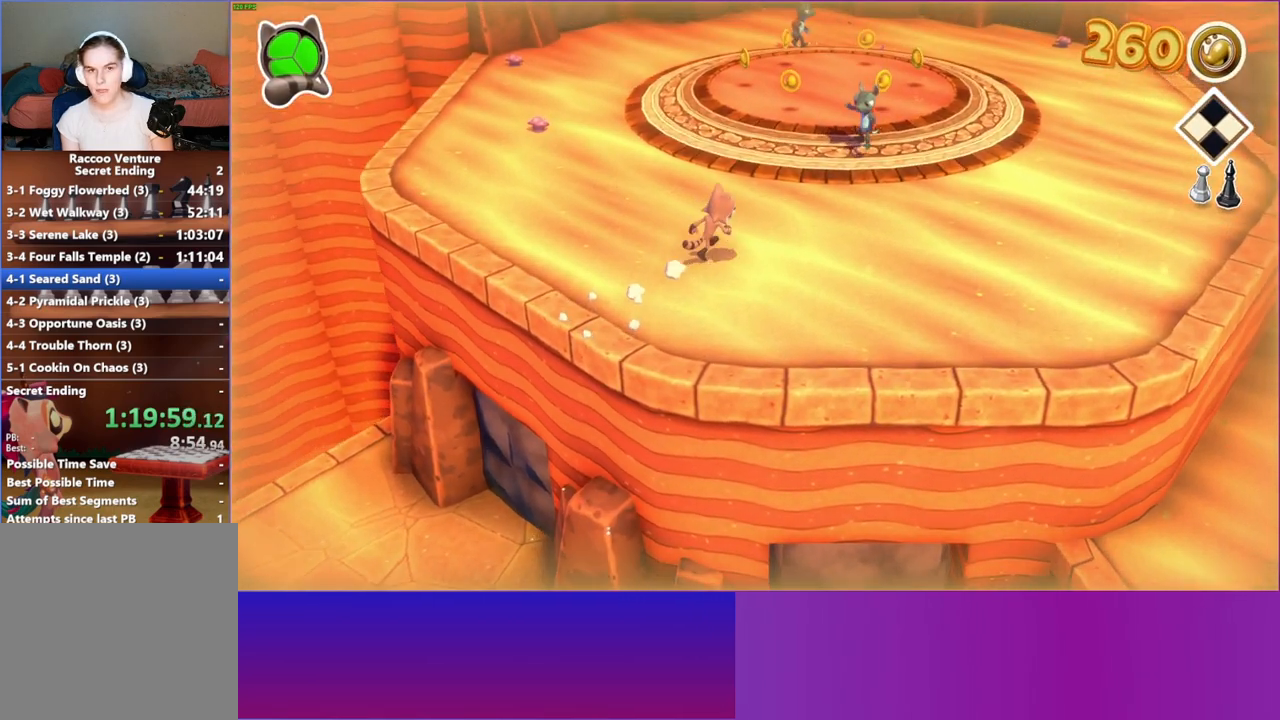
{"buttons": ["A"], "left_stick": "up-right", "right_stick": "center", "events": [[450, "A", "down"]]}
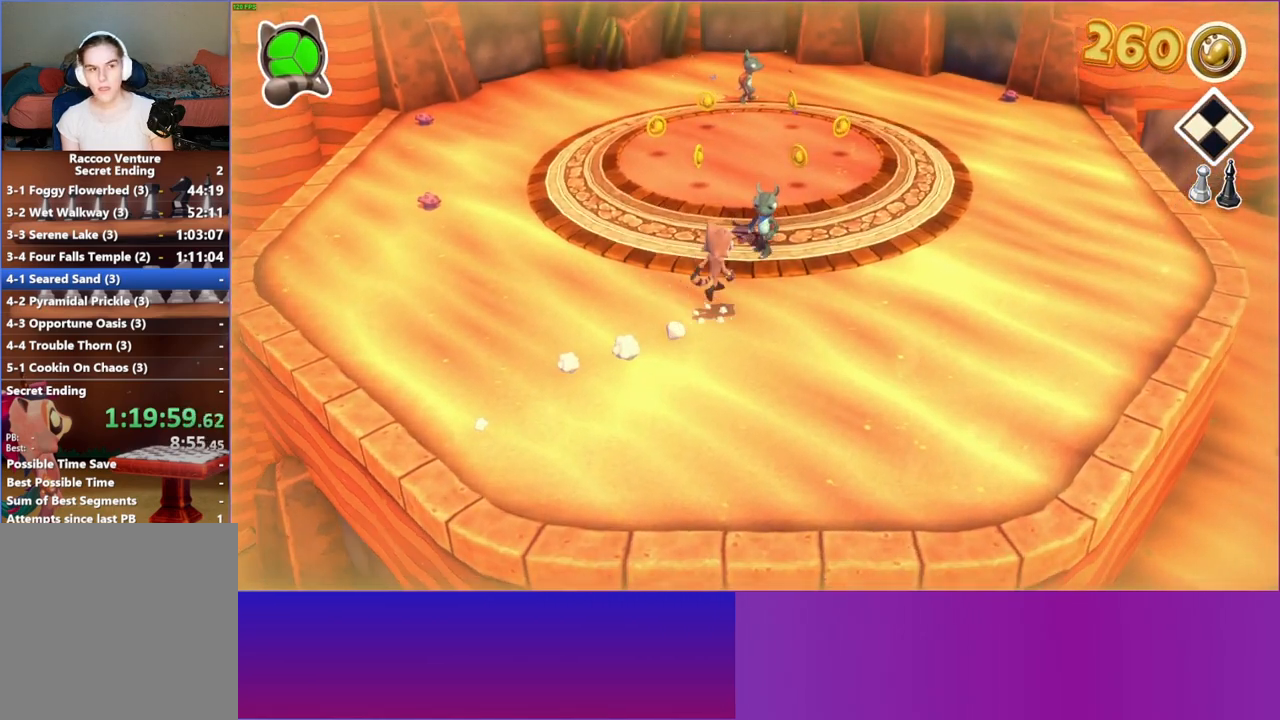
{"buttons": ["A"], "left_stick": "up-right", "right_stick": "center", "events": []}
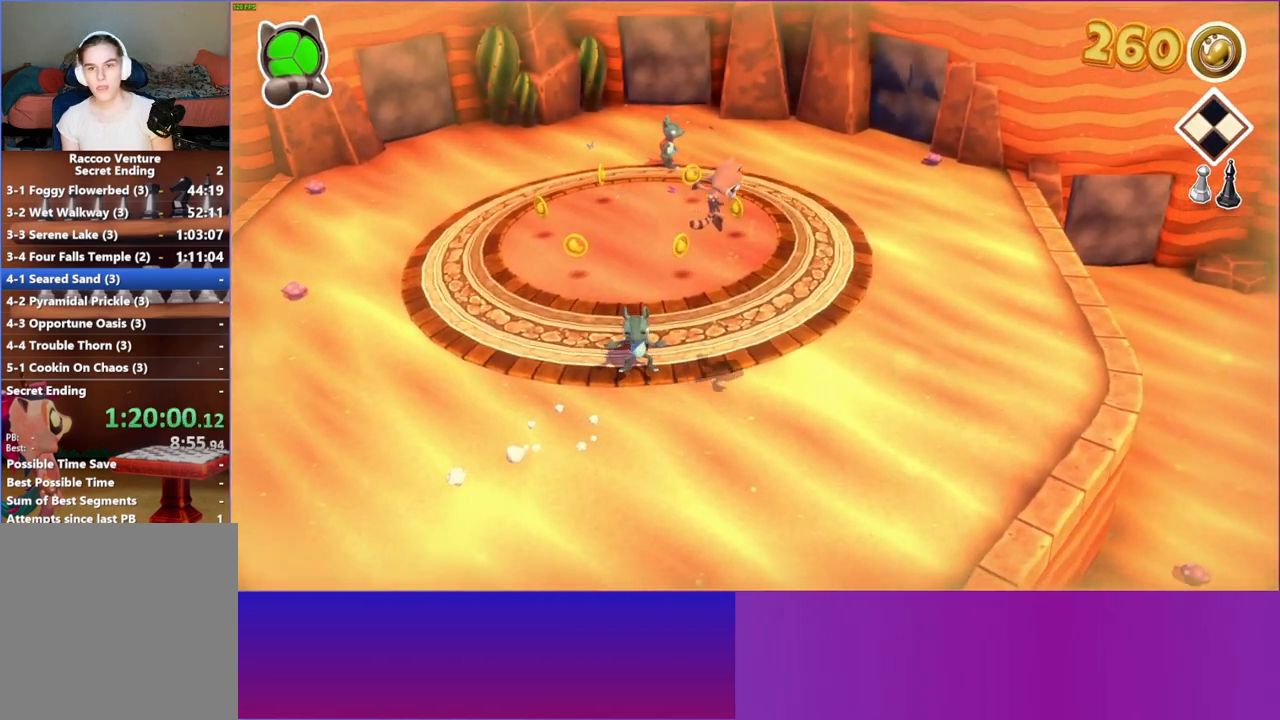
{"buttons": [], "left_stick": "up-right", "right_stick": "center", "events": [[17, "A", "up"]]}
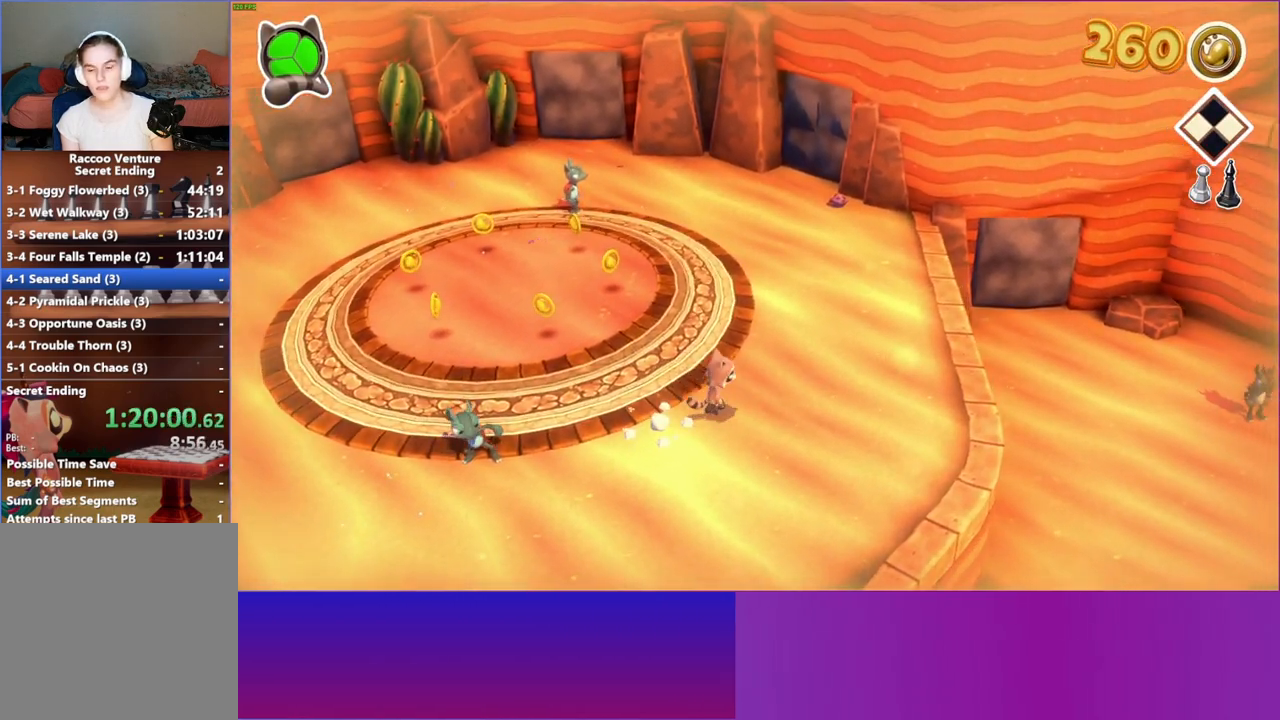
{"buttons": [], "left_stick": "up-right", "right_stick": "center", "events": []}
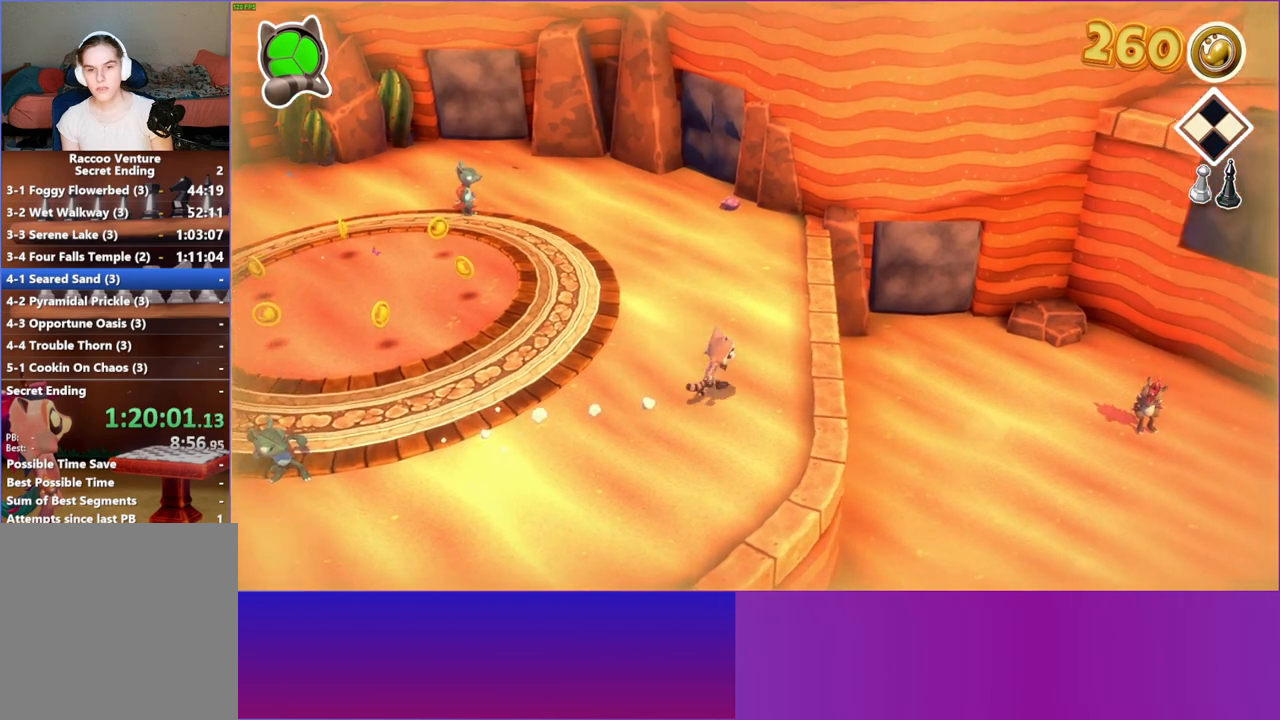
{"buttons": [], "left_stick": "up", "right_stick": "center", "events": [[167, "left_stick", "up"]]}
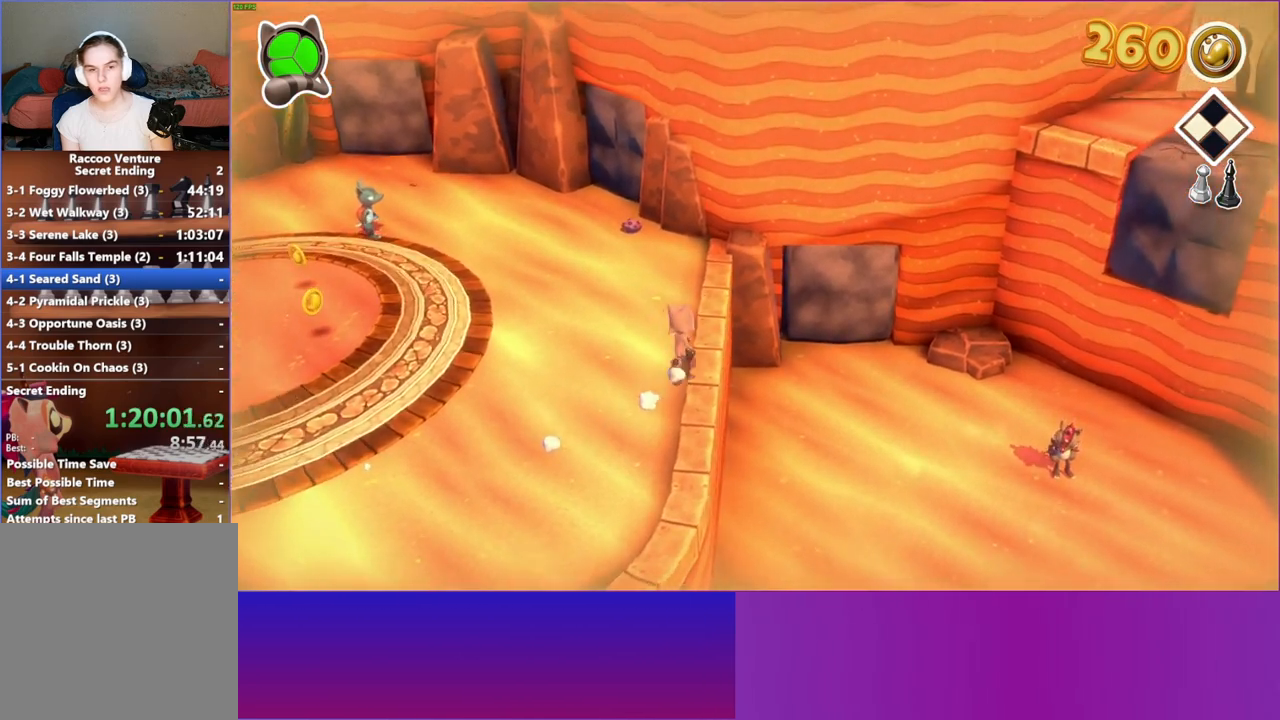
{"buttons": [], "left_stick": "up", "right_stick": "center", "events": []}
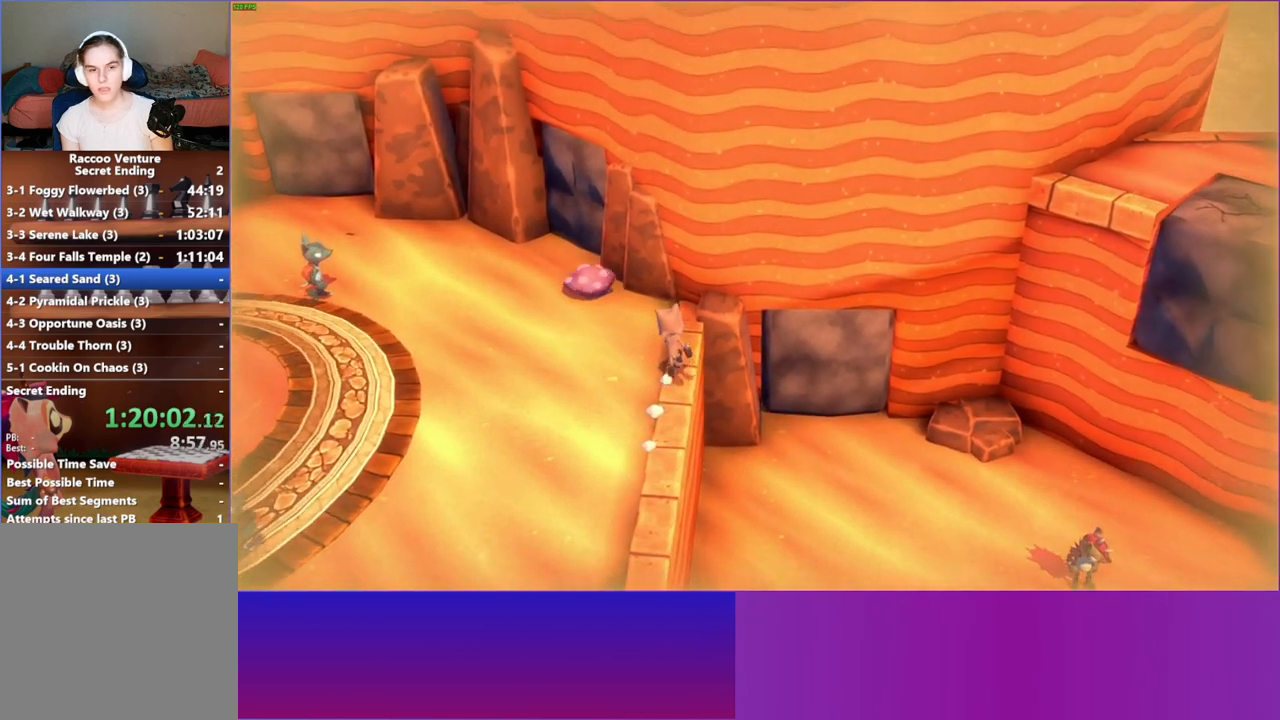
{"buttons": [], "left_stick": "down-right", "right_stick": "center", "events": [[17, "left_stick", "up-left"], [183, "left_stick", "down-left"], [233, "left_stick", "down-right"]]}
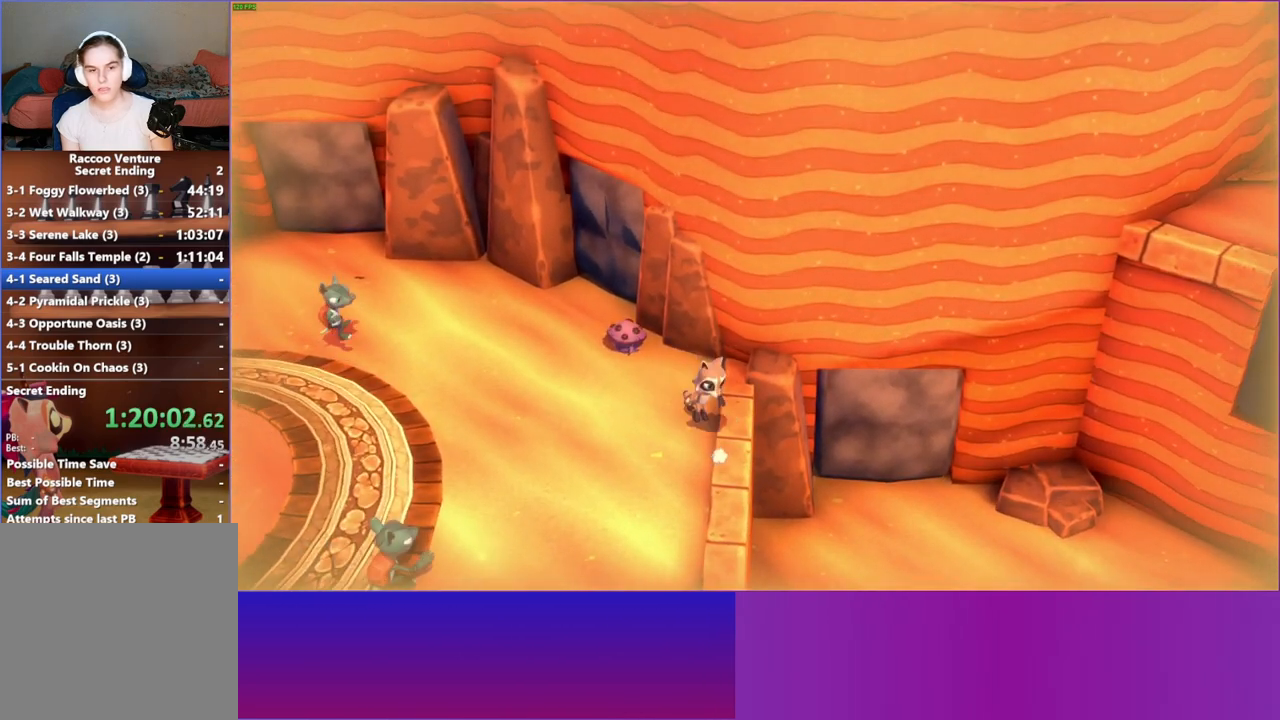
{"buttons": [], "left_stick": "up-right", "right_stick": "center", "events": [[100, "left_stick", "down-left"], [267, "left_stick", "center"], [317, "left_stick", "right"], [417, "left_stick", "up-right"]]}
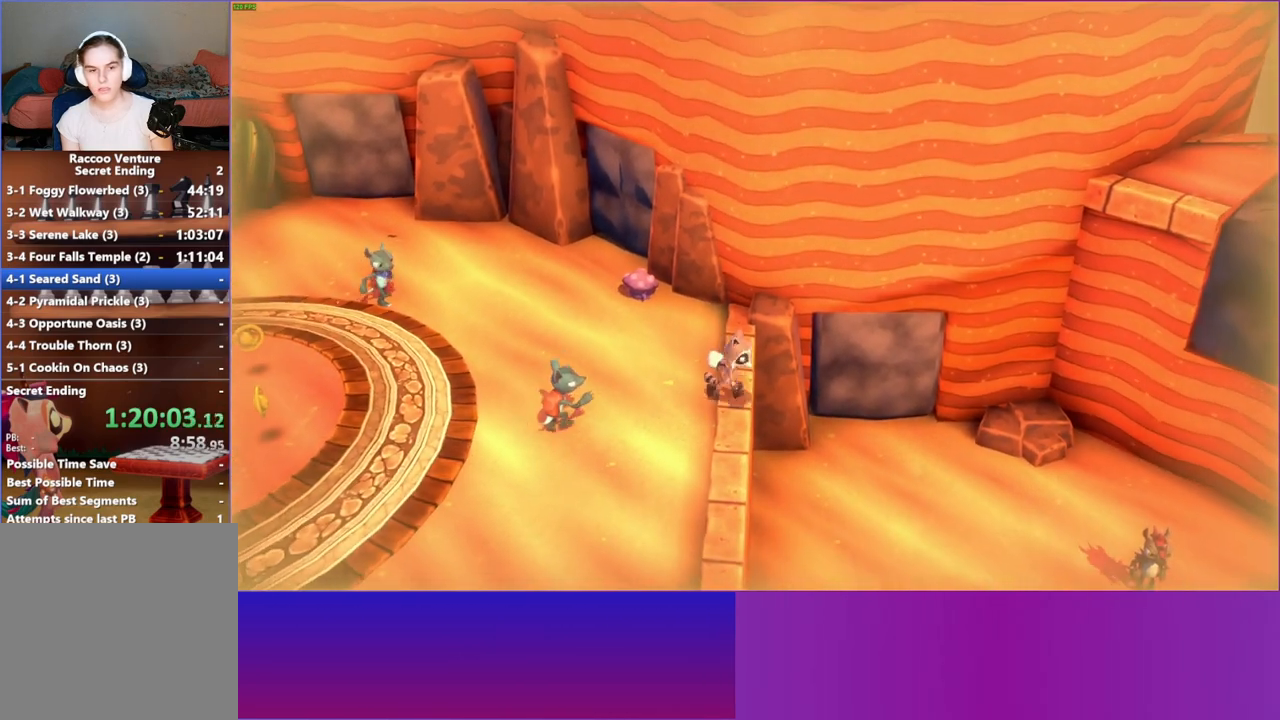
{"buttons": ["A"], "left_stick": "up-left", "right_stick": "center", "events": [[200, "left_stick", "up-left"], [400, "A", "down"]]}
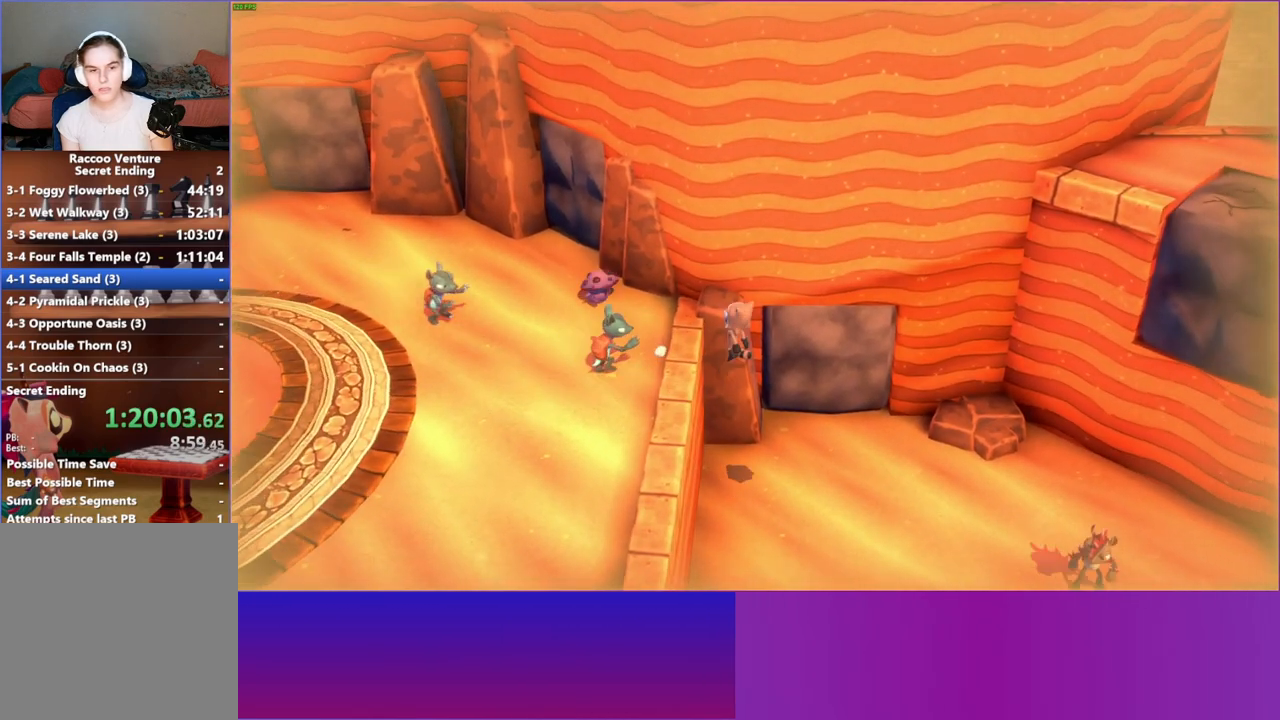
{"buttons": [], "left_stick": "right", "right_stick": "center", "events": [[217, "A", "up"], [233, "left_stick", "right"]]}
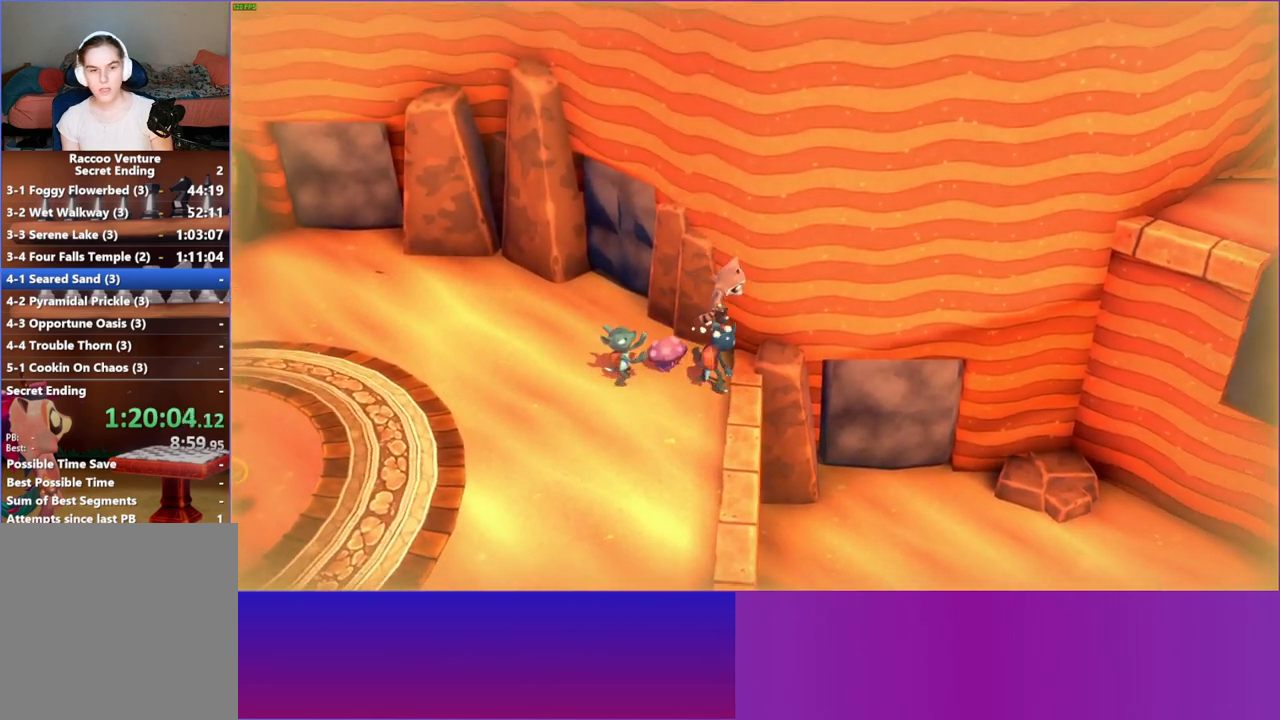
{"buttons": [], "left_stick": "right", "right_stick": "center", "events": [[100, "A", "down"], [467, "A", "up"]]}
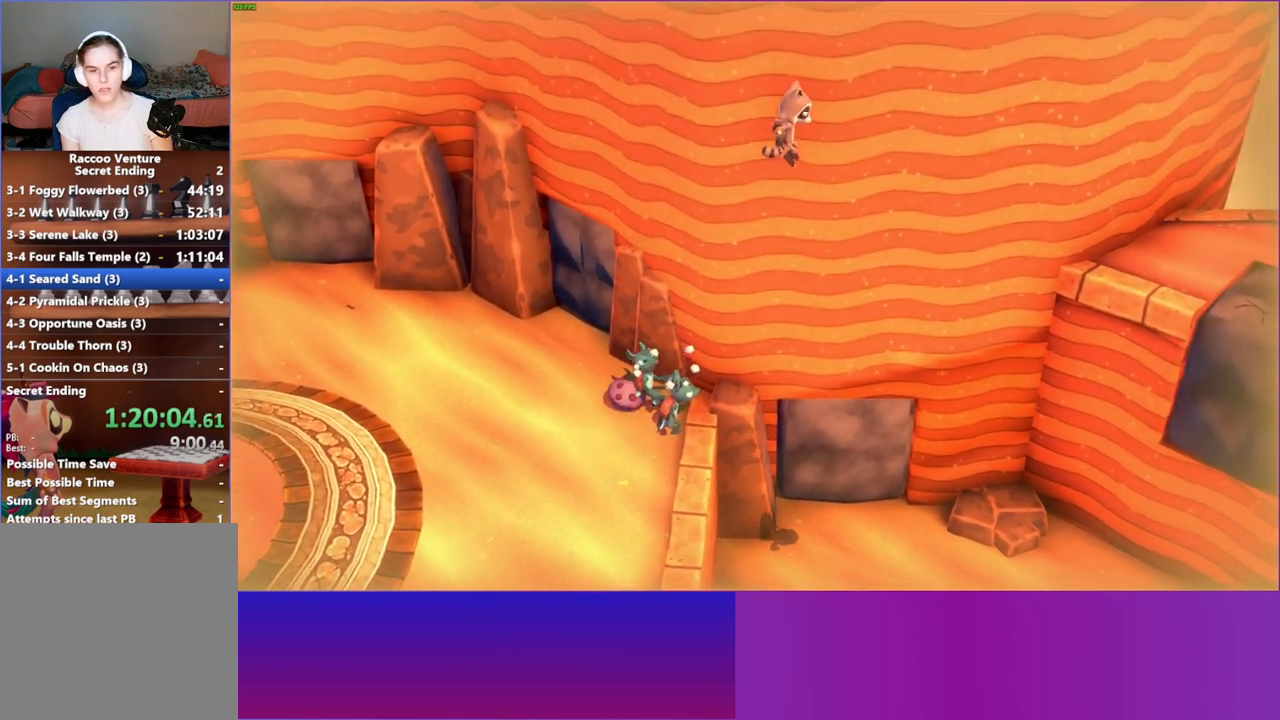
{"buttons": [], "left_stick": "right", "right_stick": "center", "events": [[67, "left_stick", "down-right"], [367, "left_stick", "right"]]}
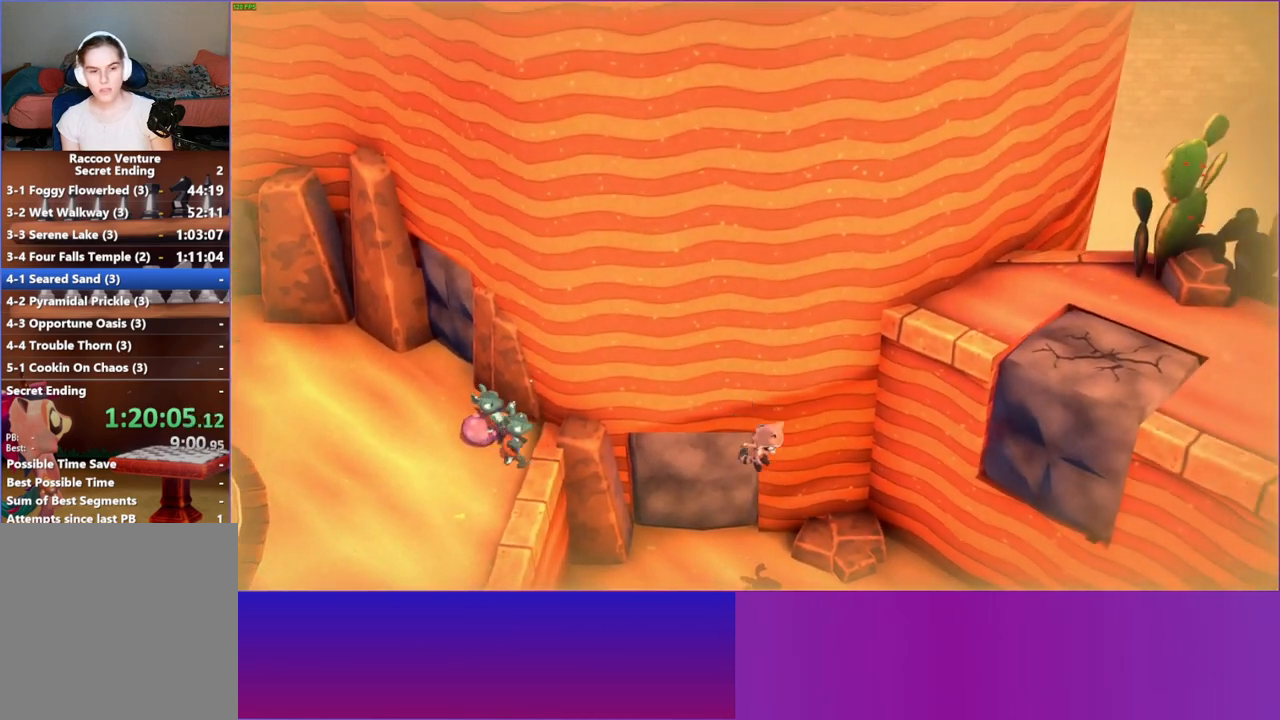
{"buttons": ["A"], "left_stick": "down-right", "right_stick": "center", "events": [[417, "A", "down"], [417, "left_stick", "down-right"]]}
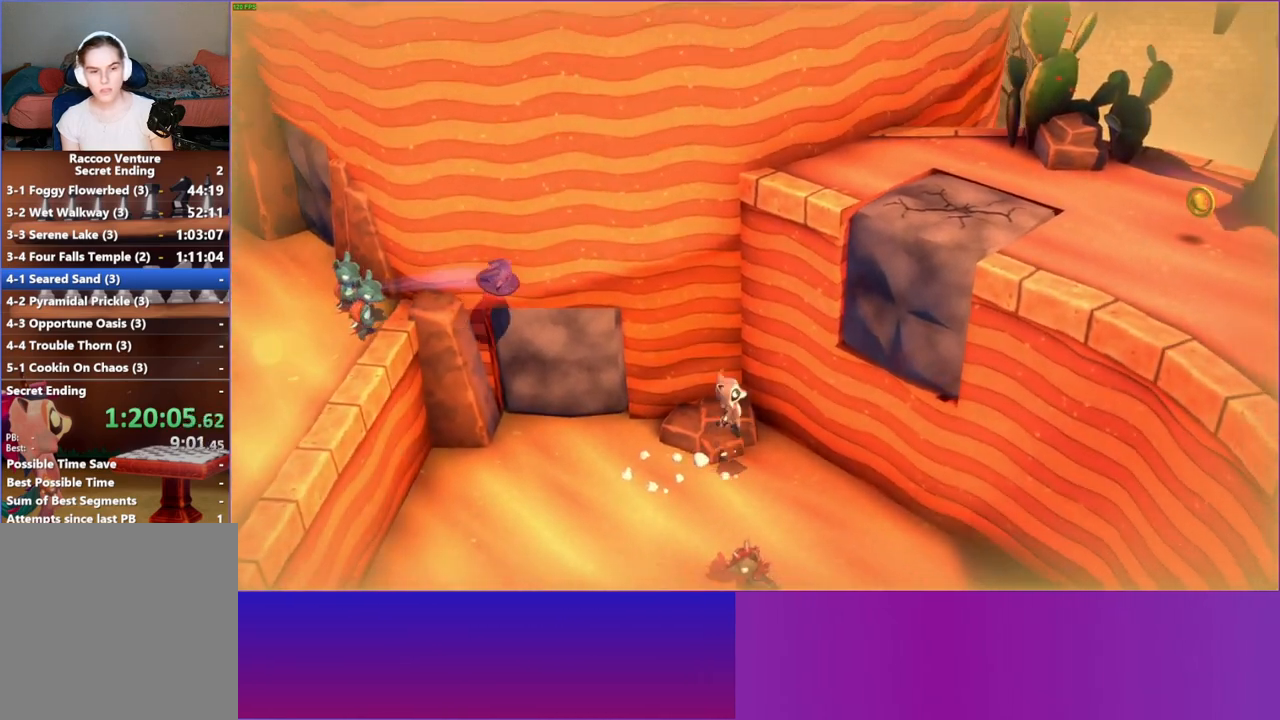
{"buttons": ["A"], "left_stick": "right", "right_stick": "center", "events": [[483, "left_stick", "right"]]}
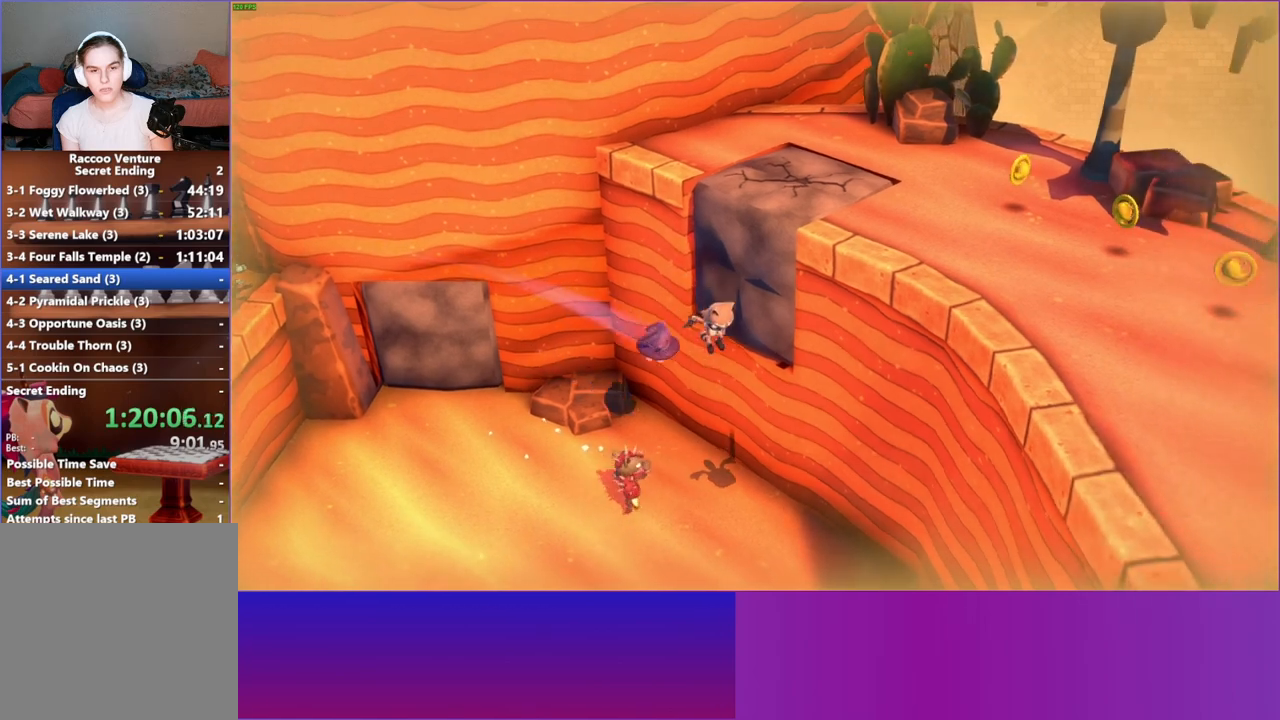
{"buttons": [], "left_stick": "up-left", "right_stick": "center", "events": [[50, "A", "up"], [250, "left_stick", "up-right"], [433, "left_stick", "up-left"]]}
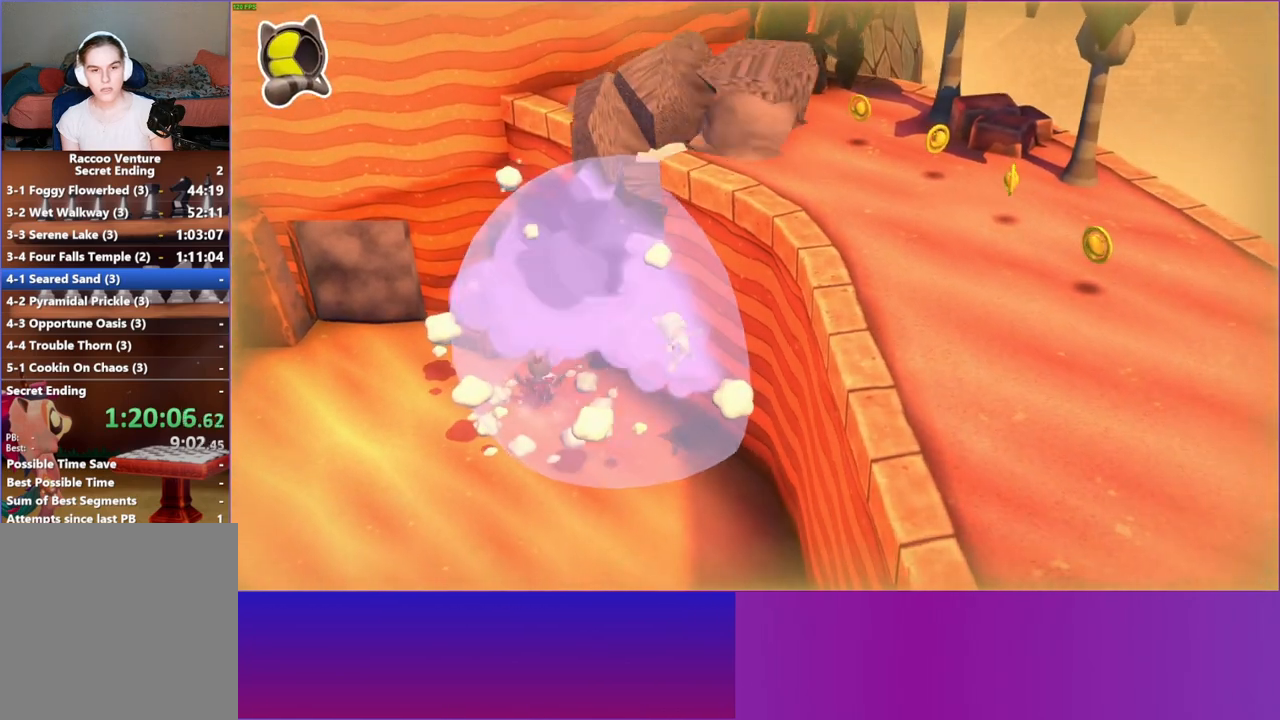
{"buttons": ["A"], "left_stick": "up-right", "right_stick": "center", "events": [[200, "left_stick", "up"], [383, "A", "down"], [433, "left_stick", "up-right"]]}
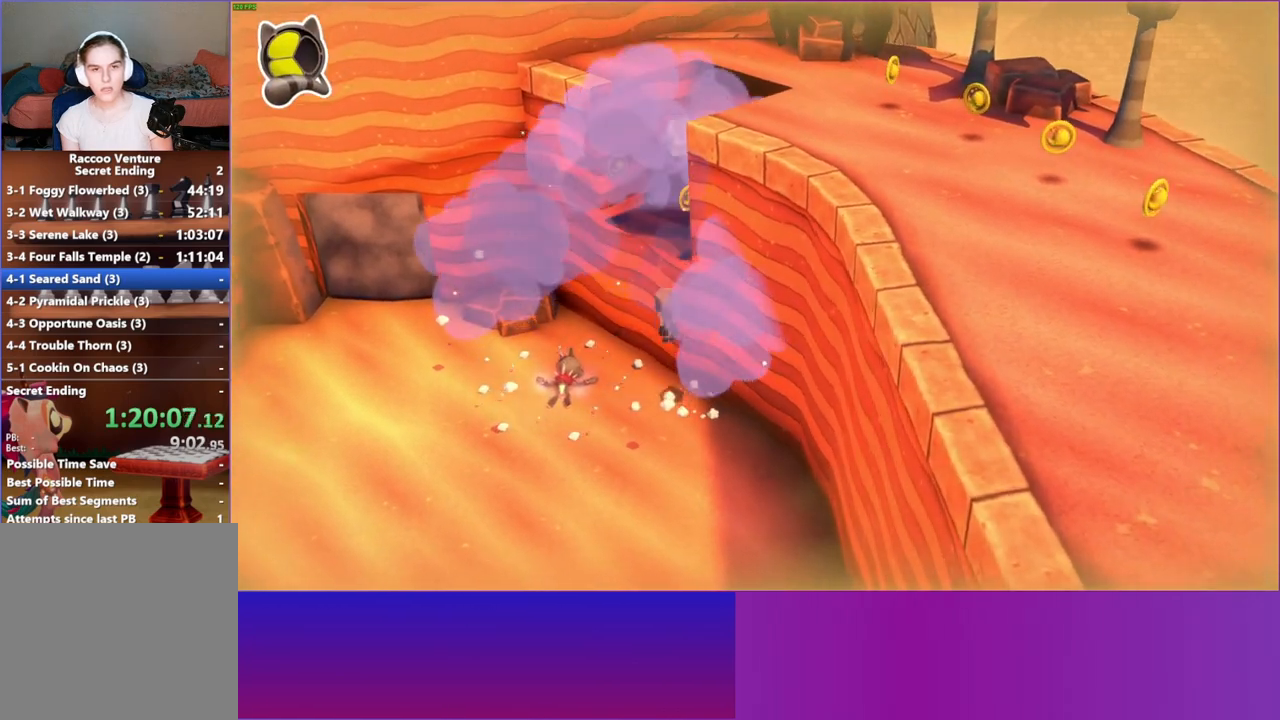
{"buttons": ["A"], "left_stick": "right", "right_stick": "center", "events": [[267, "A", "up"], [300, "left_stick", "right"], [483, "A", "down"]]}
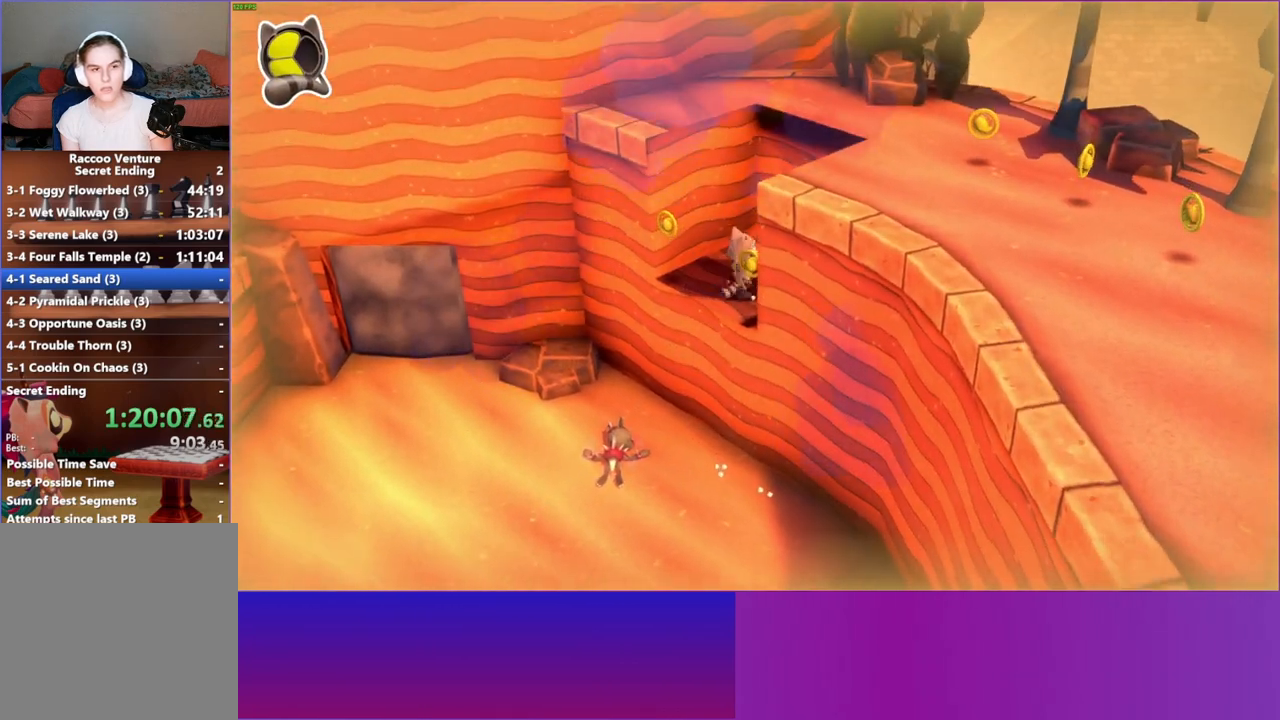
{"buttons": [], "left_stick": "down-right", "right_stick": "center", "events": [[167, "left_stick", "down-right"], [267, "A", "up"], [383, "Y", "down"], [500, "Y", "up"]]}
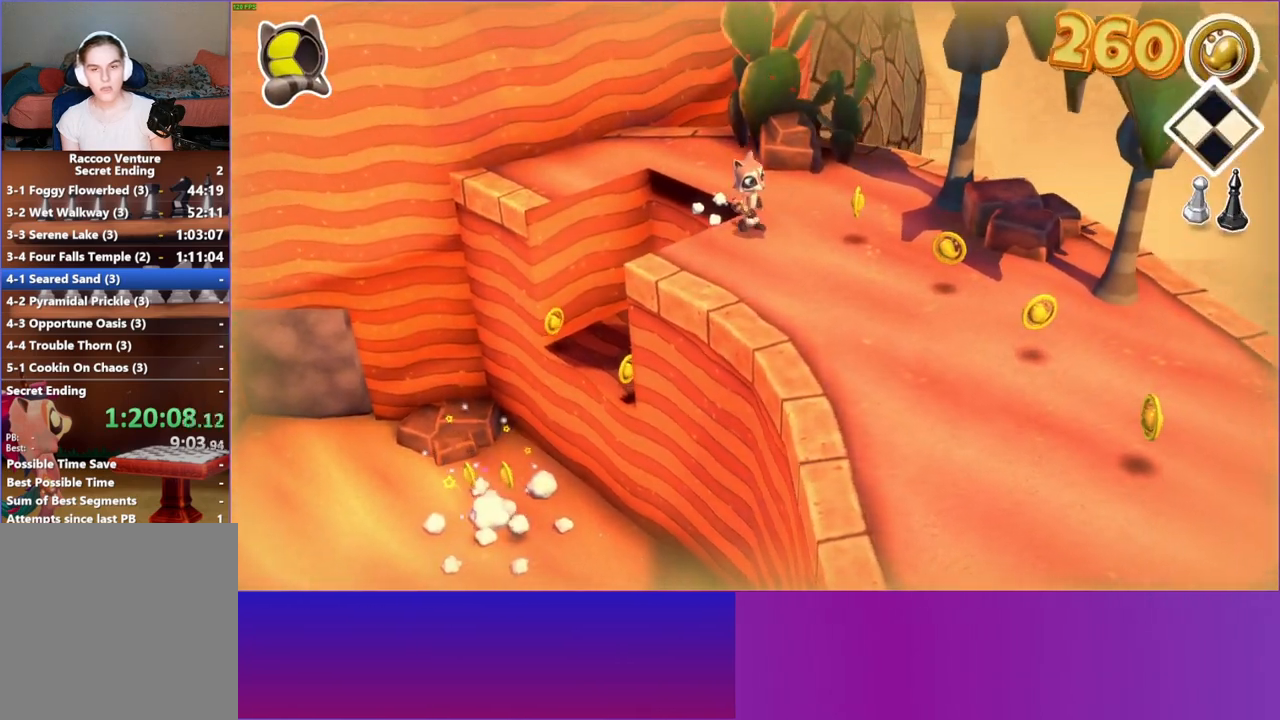
{"buttons": [], "left_stick": "down-right", "right_stick": "center", "events": []}
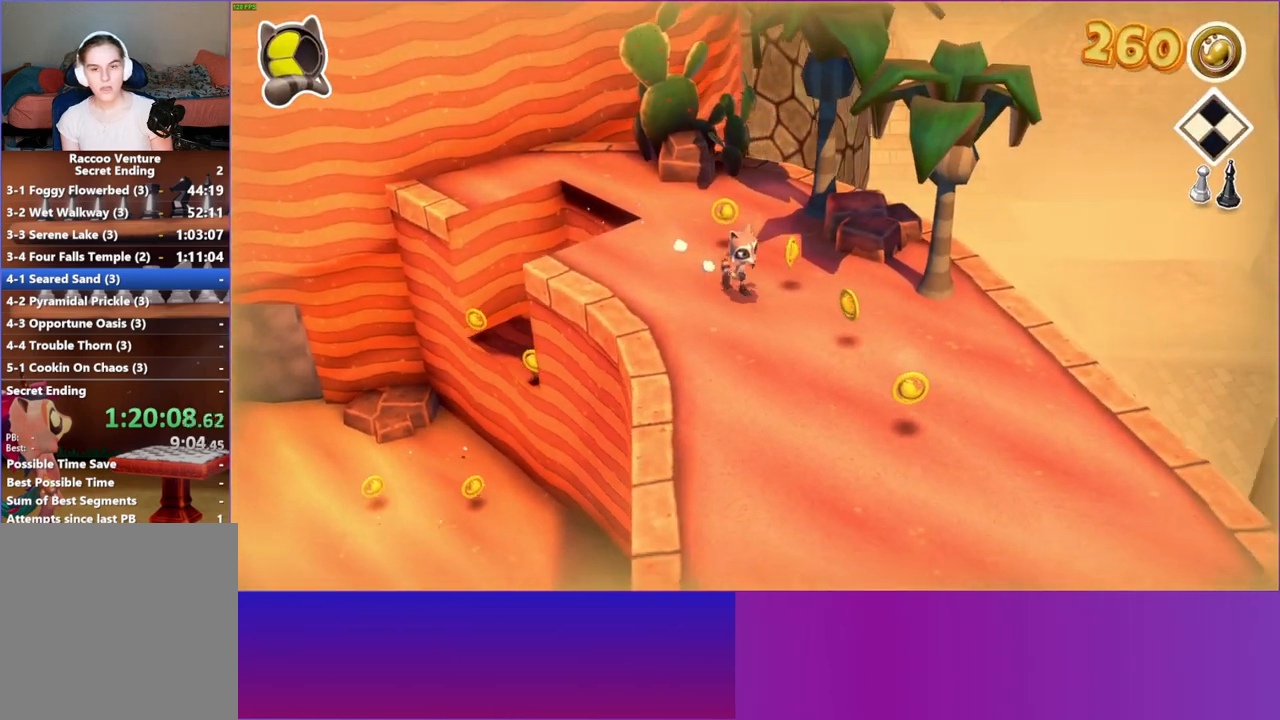
{"buttons": ["Y"], "left_stick": "down", "right_stick": "center", "events": [[233, "left_stick", "down"], [417, "Y", "down"]]}
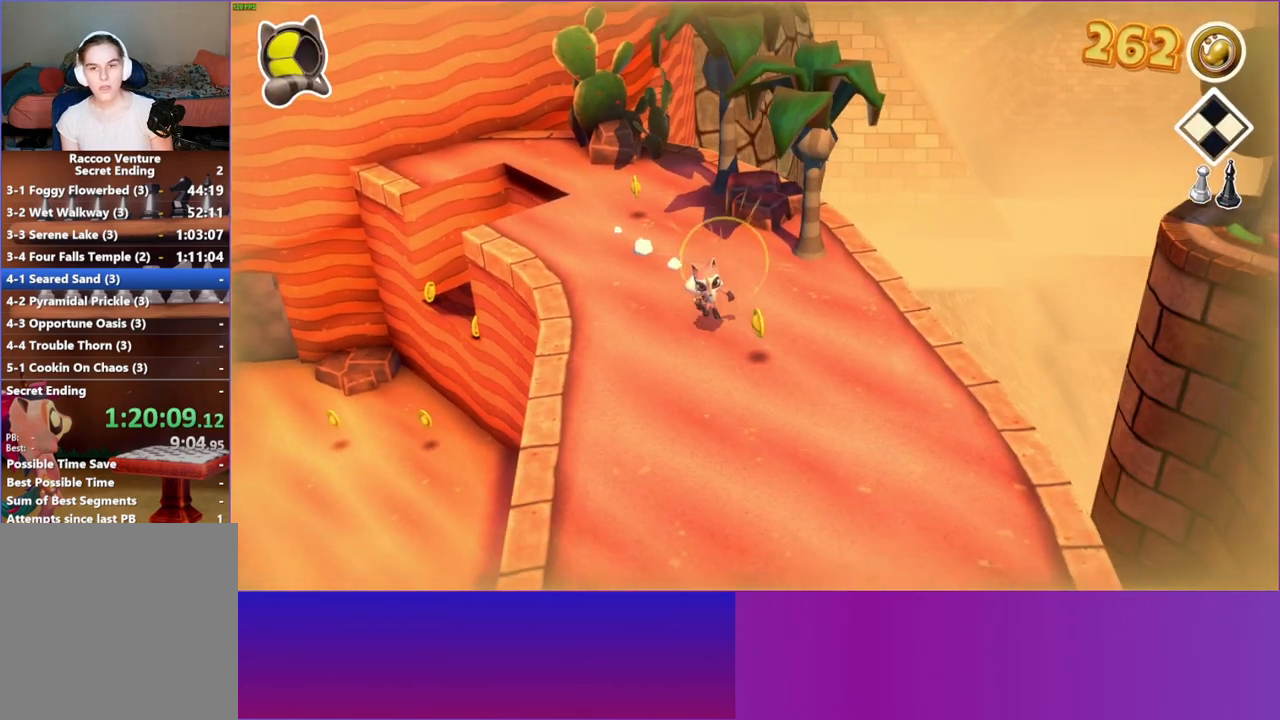
{"buttons": [], "left_stick": "down", "right_stick": "center", "events": [[50, "Y", "up"]]}
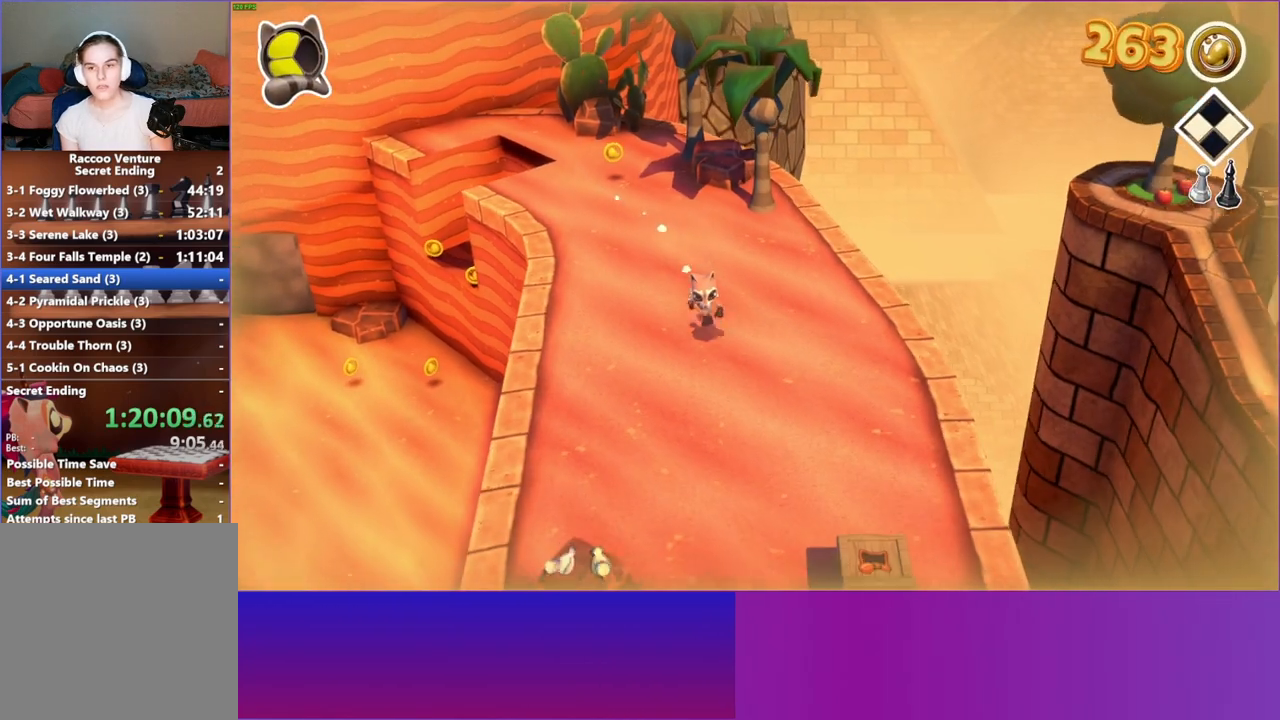
{"buttons": [], "left_stick": "down-right", "right_stick": "center", "events": [[450, "left_stick", "down-right"]]}
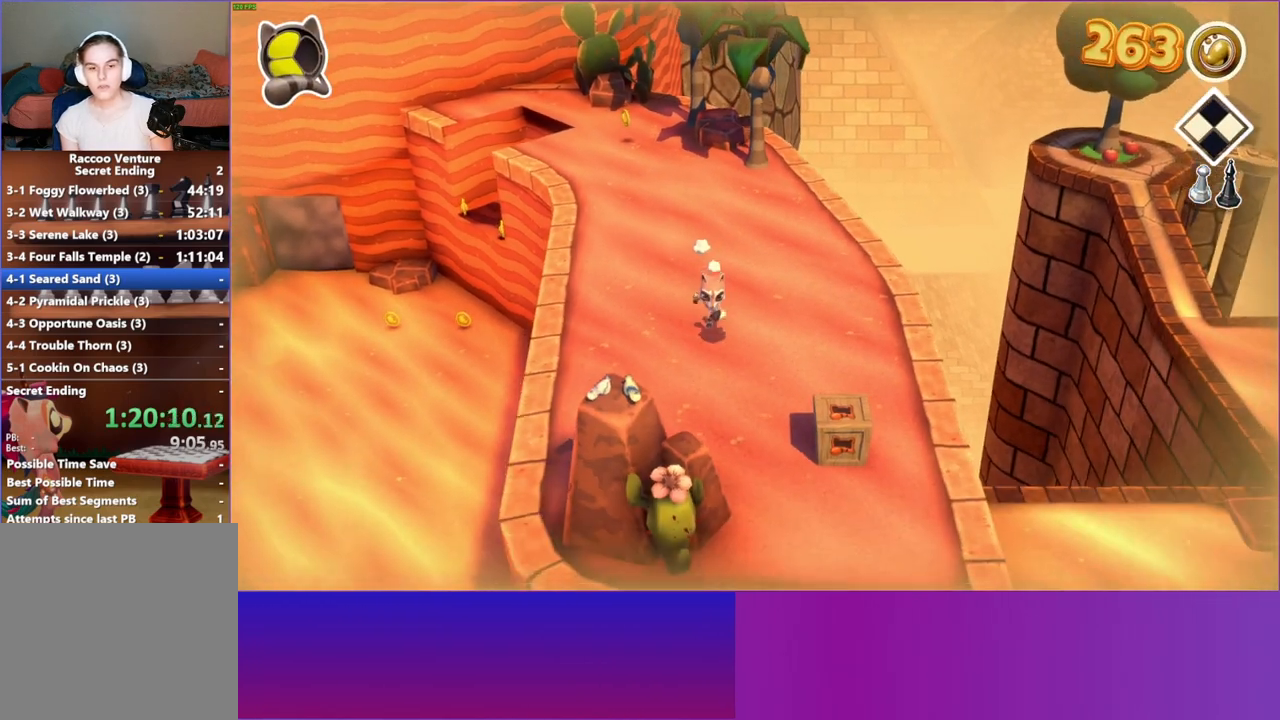
{"buttons": ["Y"], "left_stick": "down-right", "right_stick": "center", "events": [[483, "Y", "down"]]}